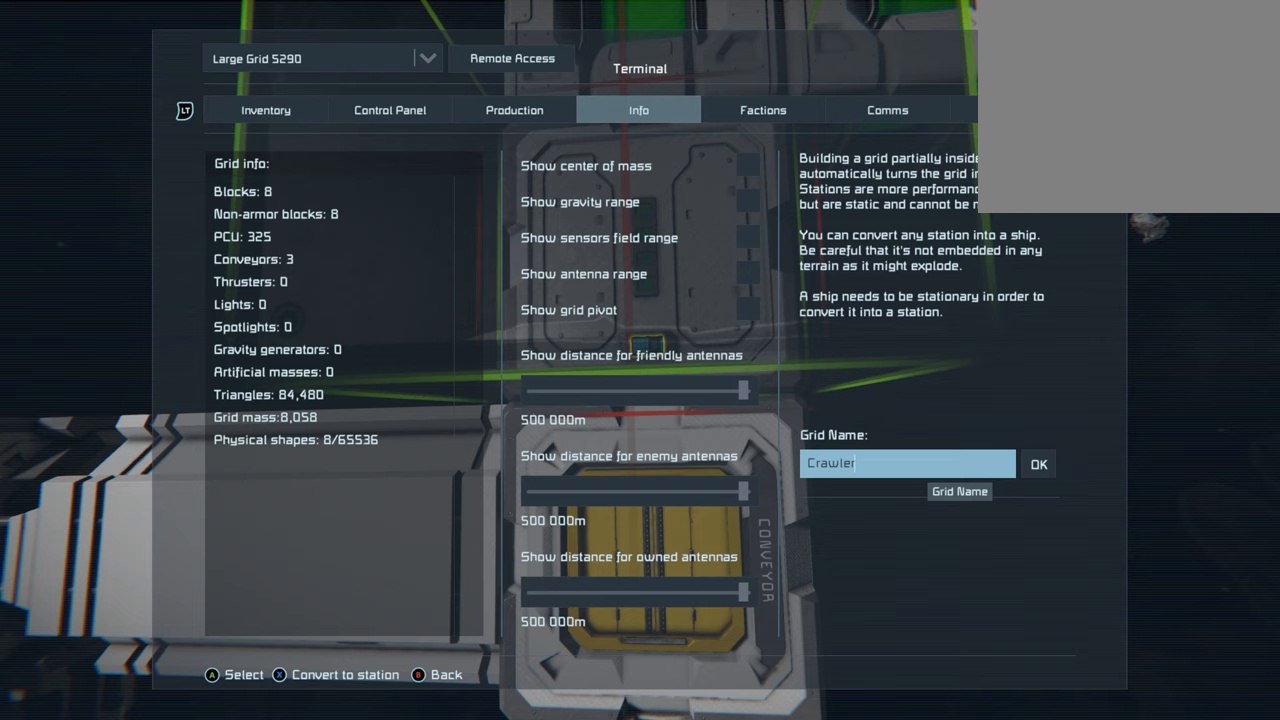
Gameplay with a controller (Xbox layout); each line is a JSON object with the inputs held at the frame after it. "events" lists button and stick changes between this image and that frame as [ms after this image, input, new state], when the widget could be followed in between. Not read: L3.
{"buttons": ["B"], "left_stick": "center", "right_stick": "center", "events": [[433, "B", "down"]]}
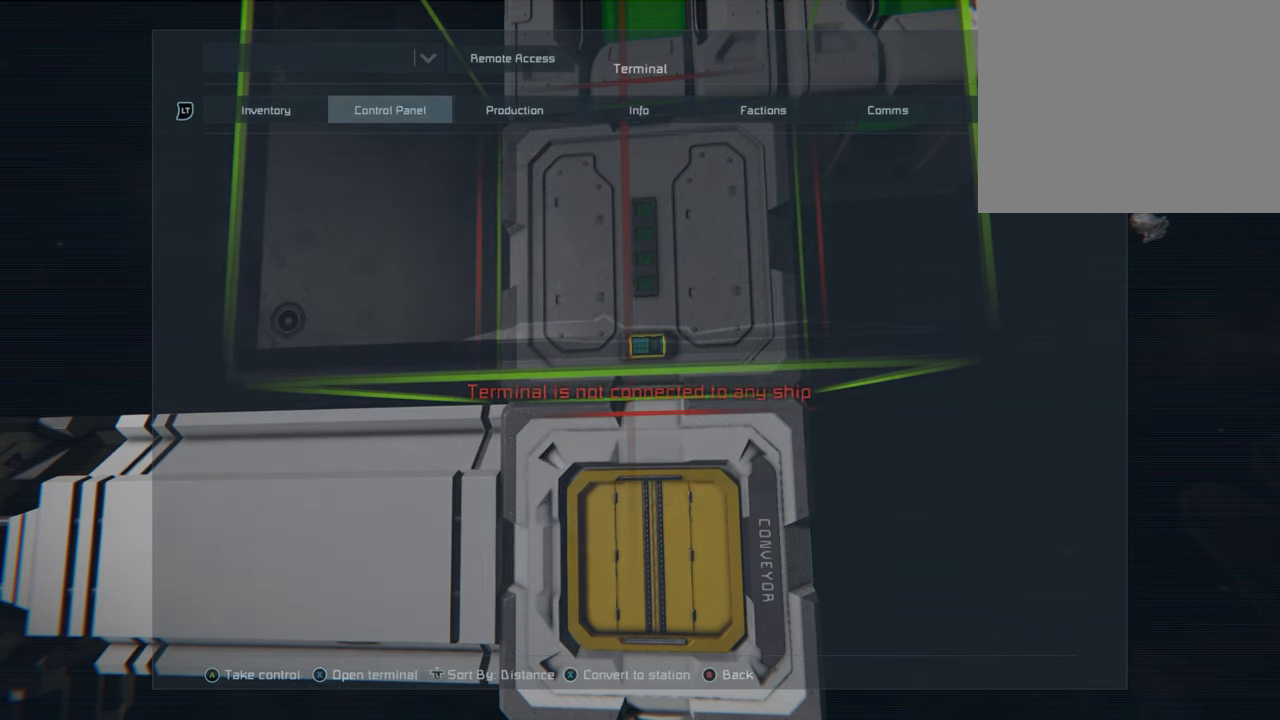
{"buttons": [], "left_stick": "center", "right_stick": "center", "events": [[100, "B", "up"]]}
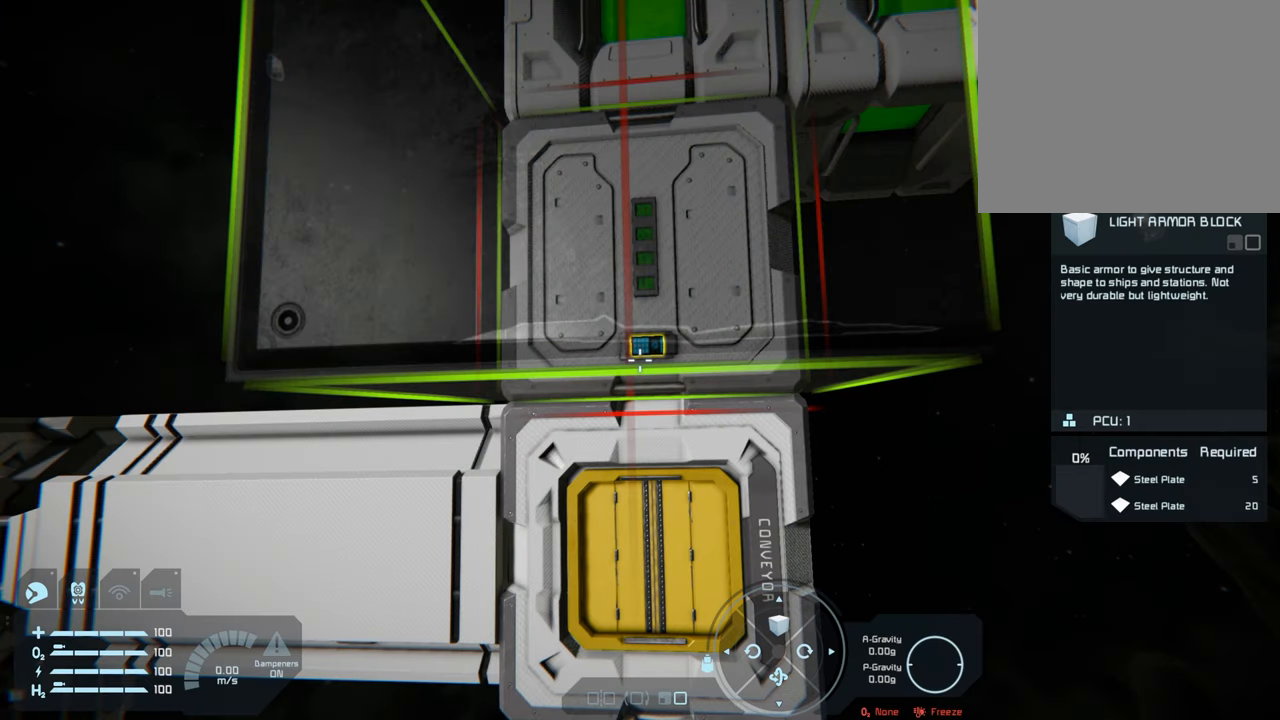
{"buttons": [], "left_stick": "center", "right_stick": "center", "events": []}
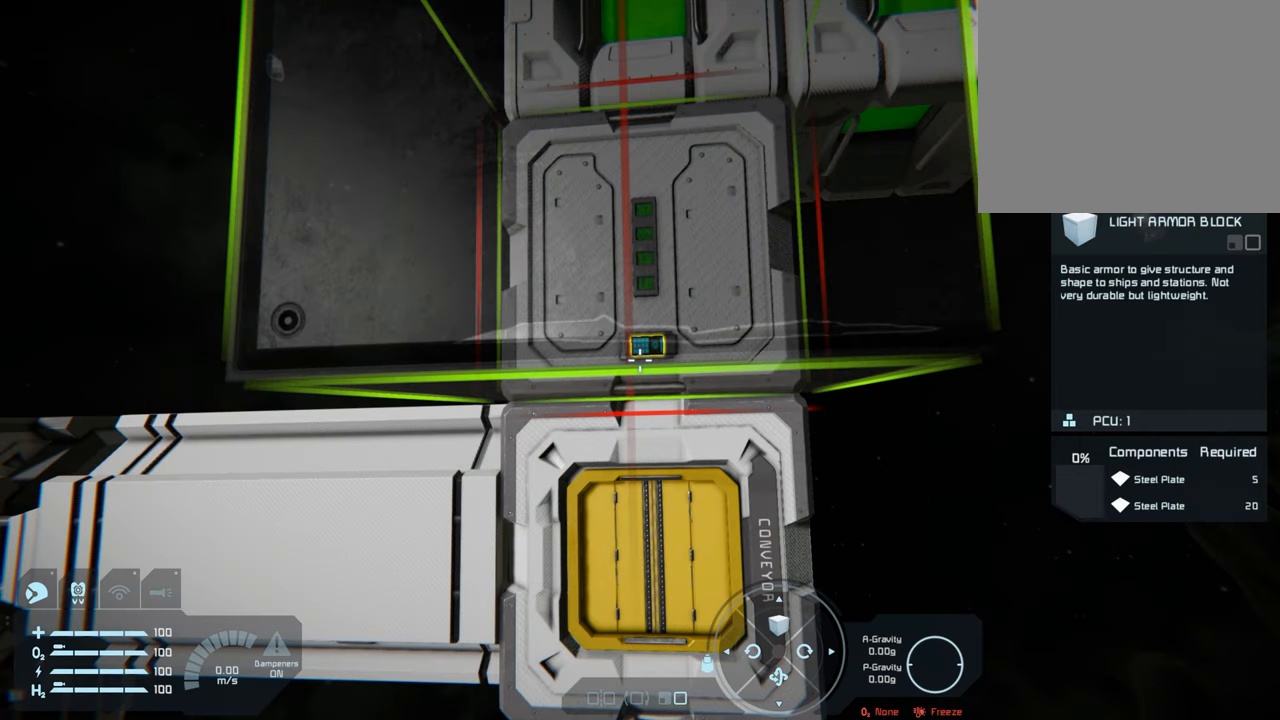
{"buttons": [], "left_stick": "center", "right_stick": "center", "events": []}
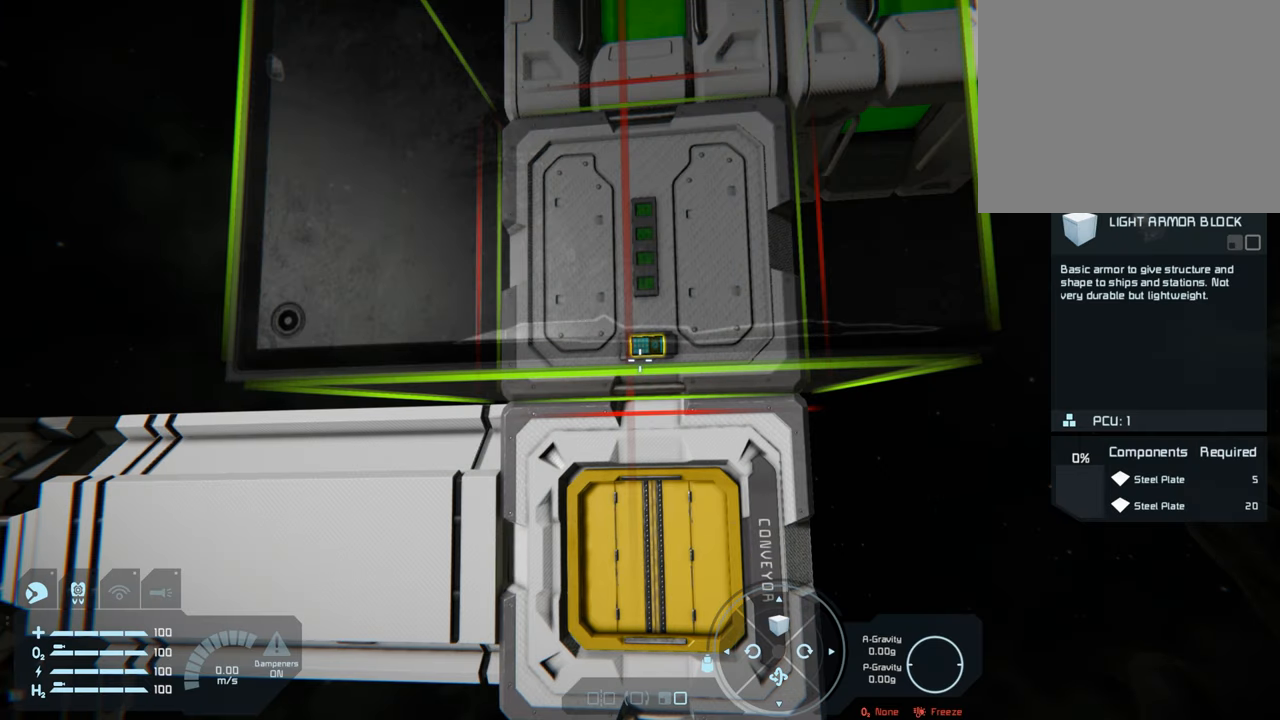
{"buttons": [], "left_stick": "center", "right_stick": "center", "events": []}
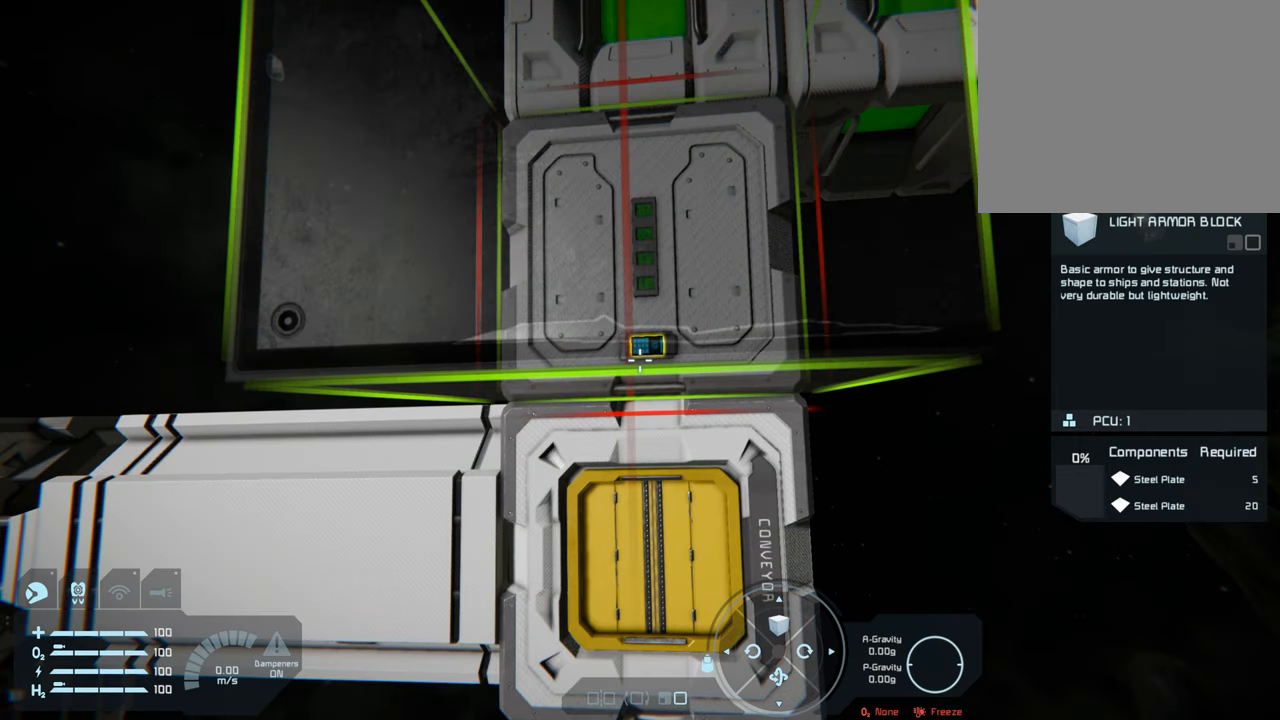
{"buttons": [], "left_stick": "center", "right_stick": "center", "events": []}
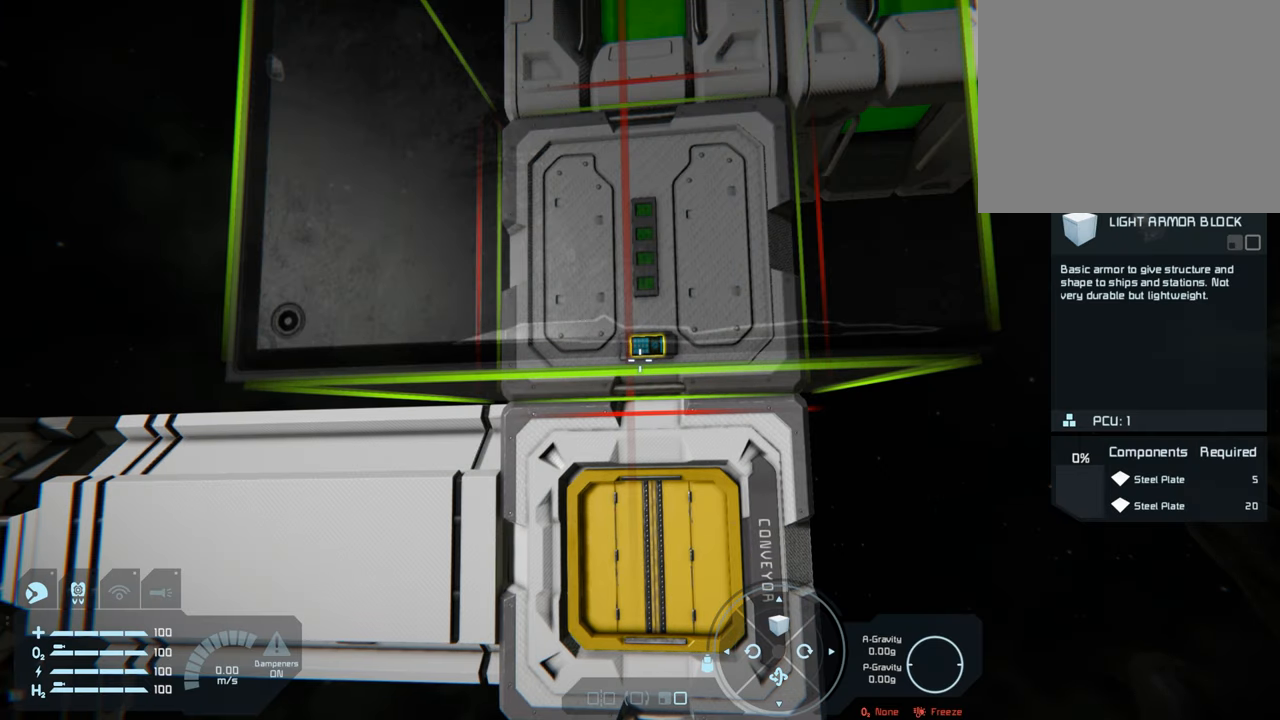
{"buttons": [], "left_stick": "center", "right_stick": "center", "events": []}
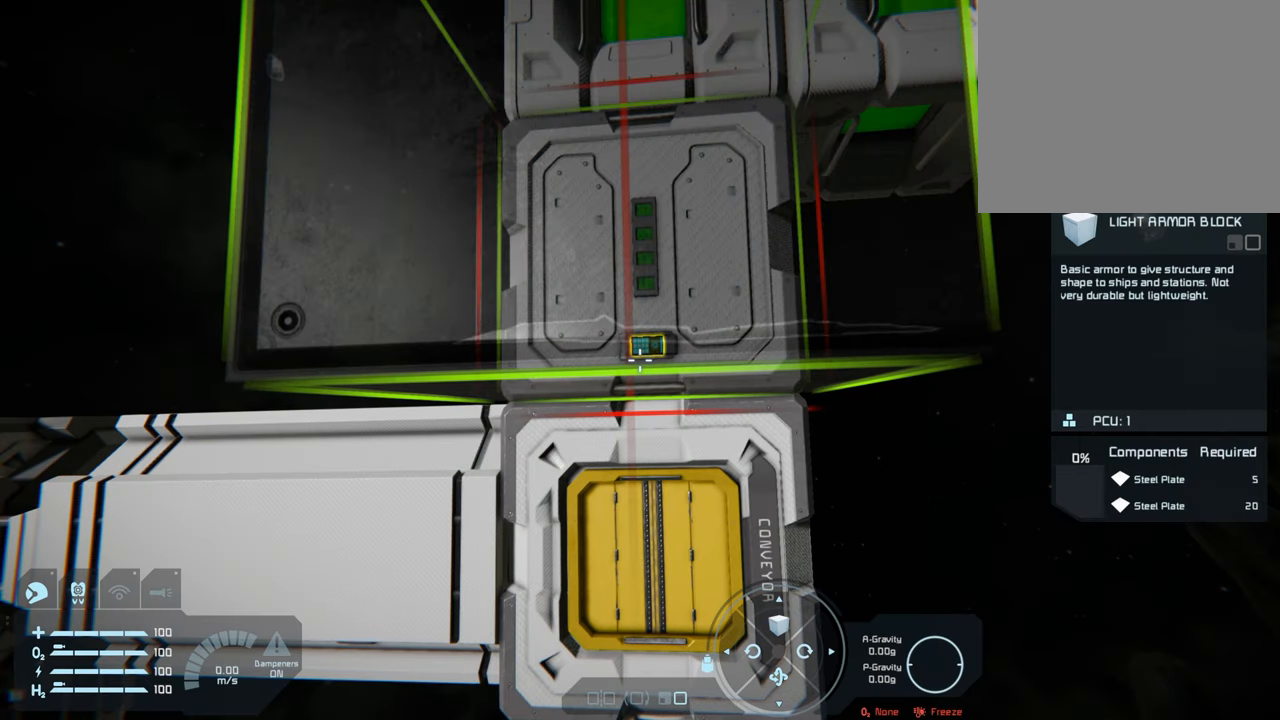
{"buttons": [], "left_stick": "center", "right_stick": "center", "events": []}
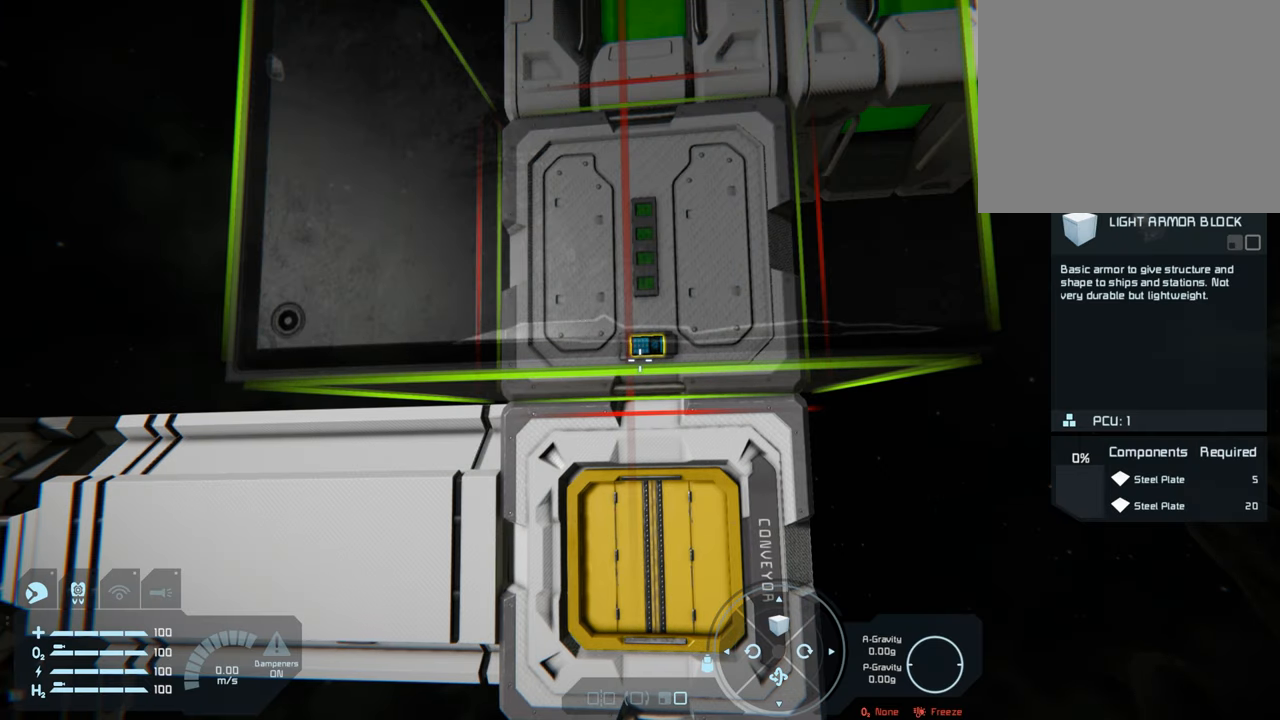
{"buttons": [], "left_stick": "center", "right_stick": "center", "events": []}
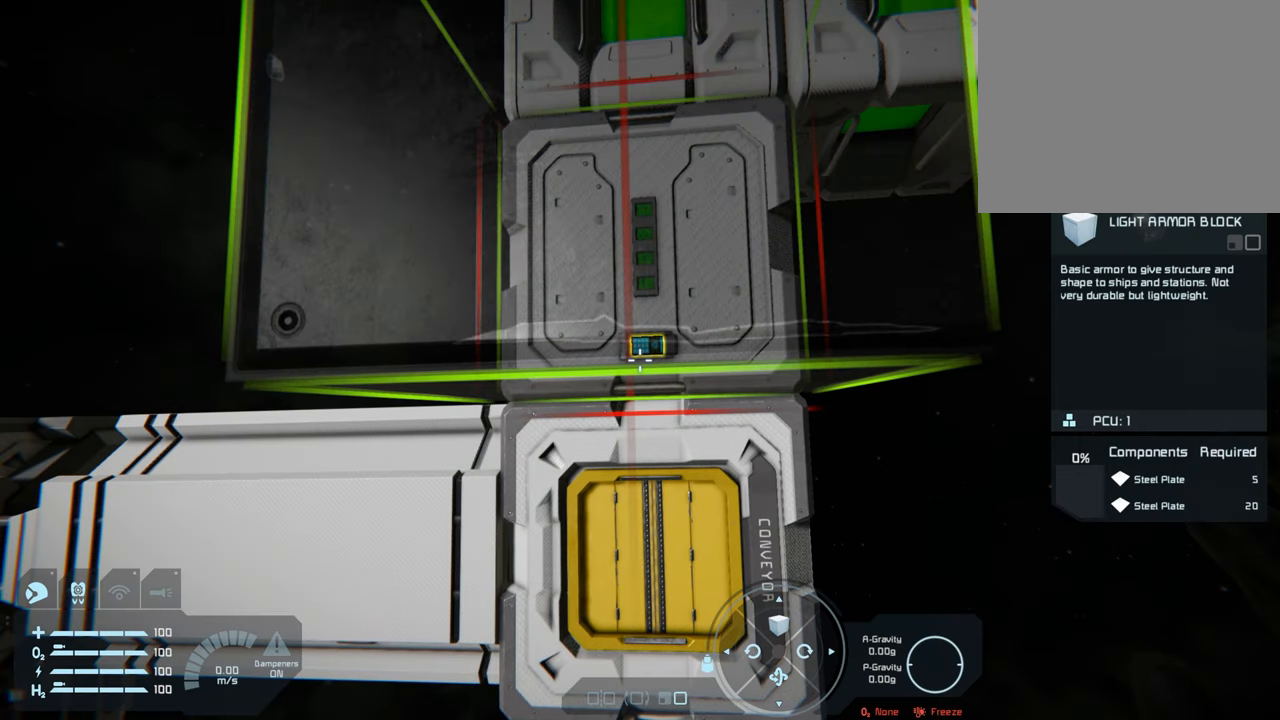
{"buttons": [], "left_stick": "center", "right_stick": "center", "events": []}
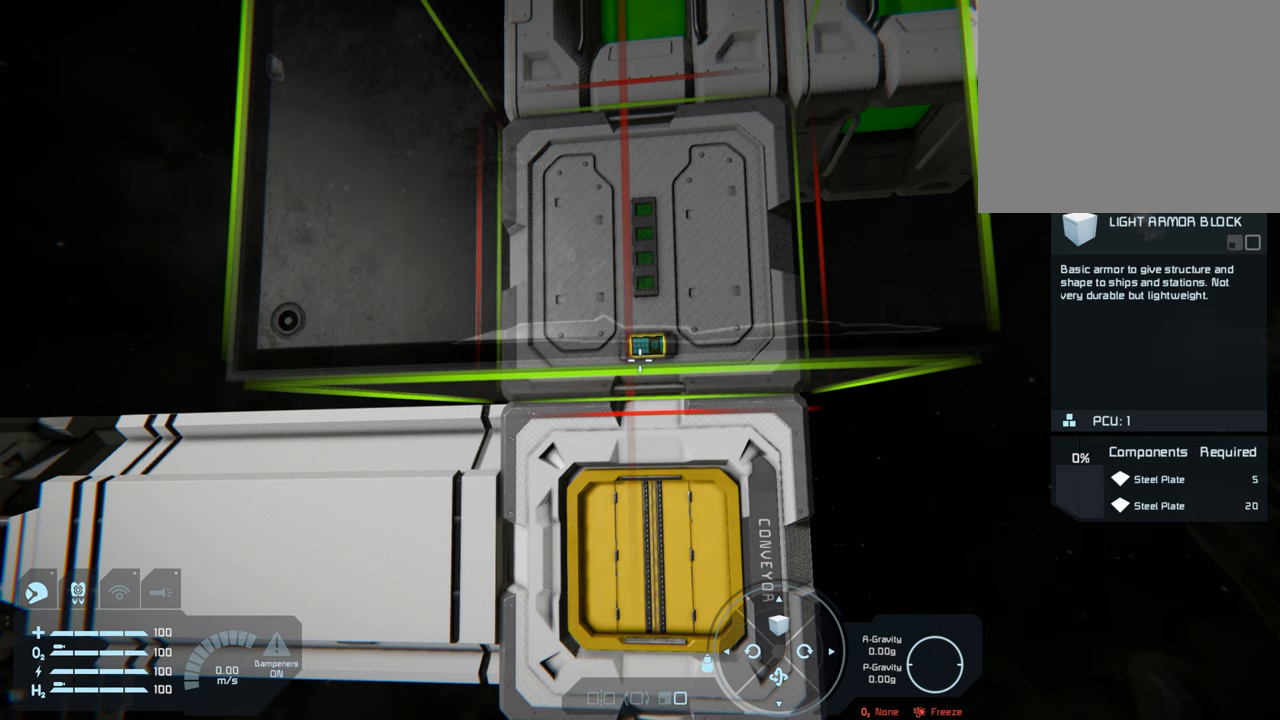
{"buttons": [], "left_stick": "center", "right_stick": "center", "events": []}
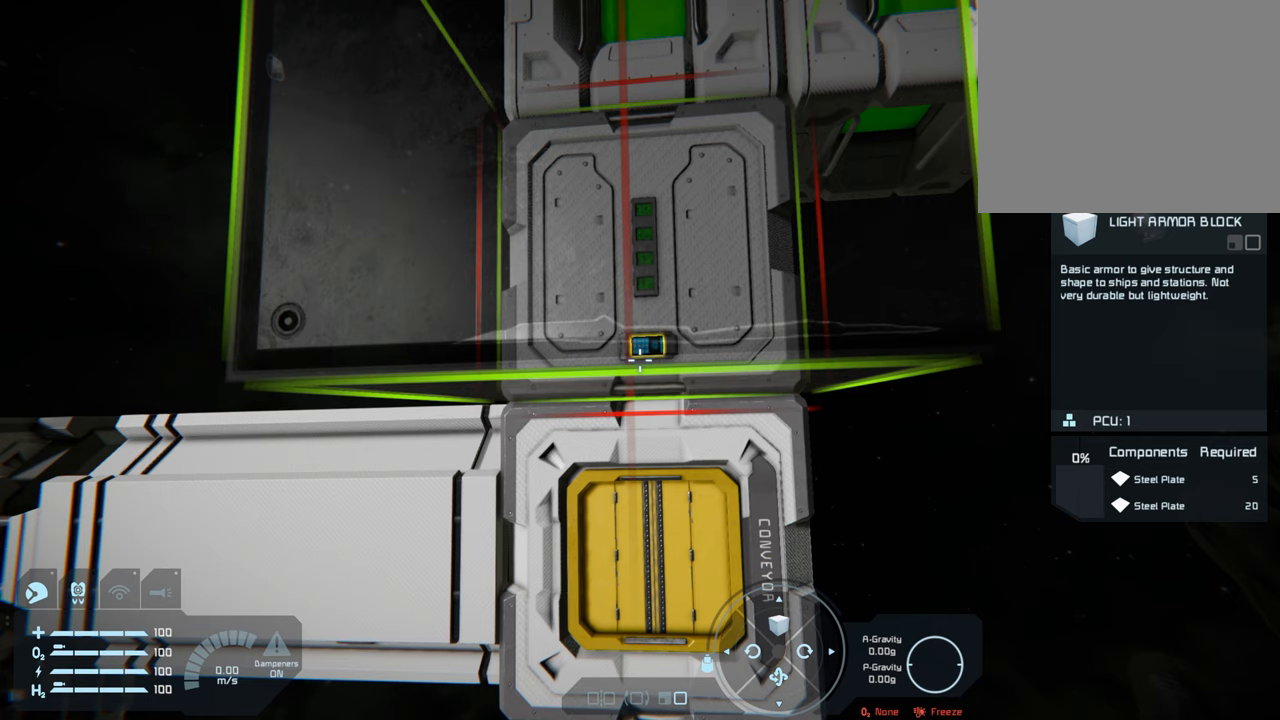
{"buttons": [], "left_stick": "down", "right_stick": "center", "events": [[467, "left_stick", "down"]]}
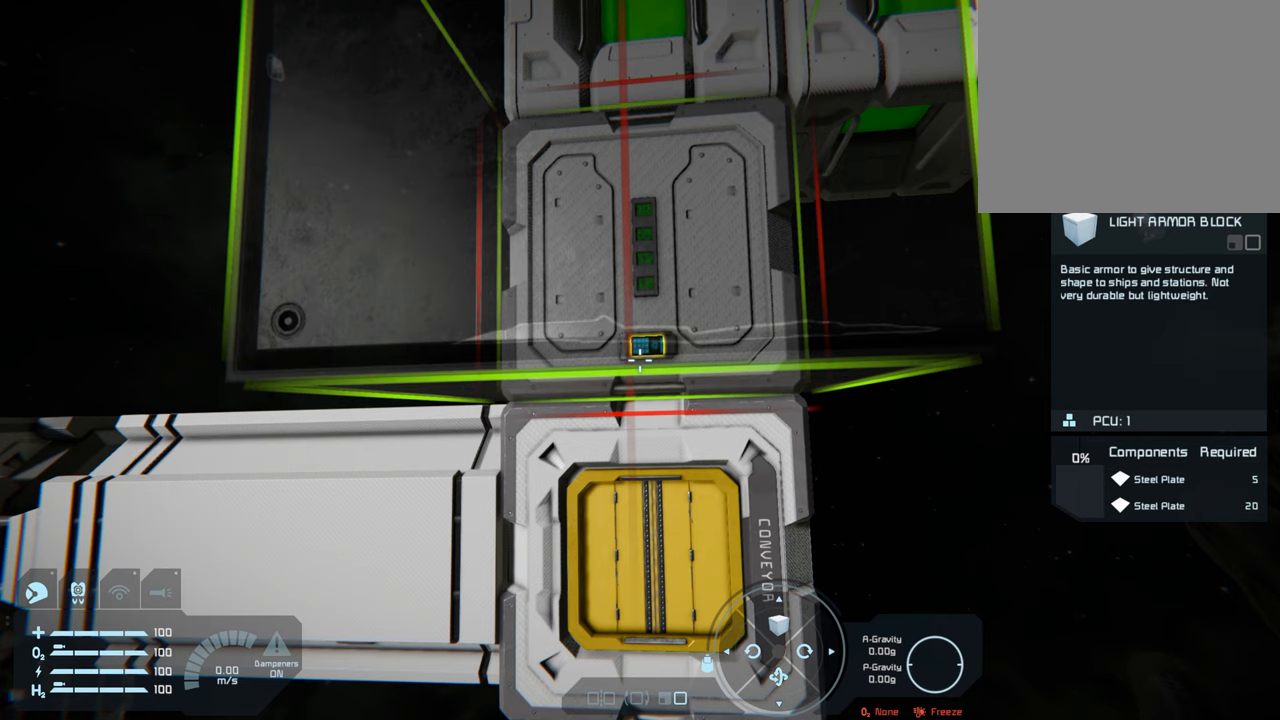
{"buttons": [], "left_stick": "center", "right_stick": "center", "events": [[50, "left_stick", "center"], [317, "left_stick", "down"], [483, "left_stick", "center"]]}
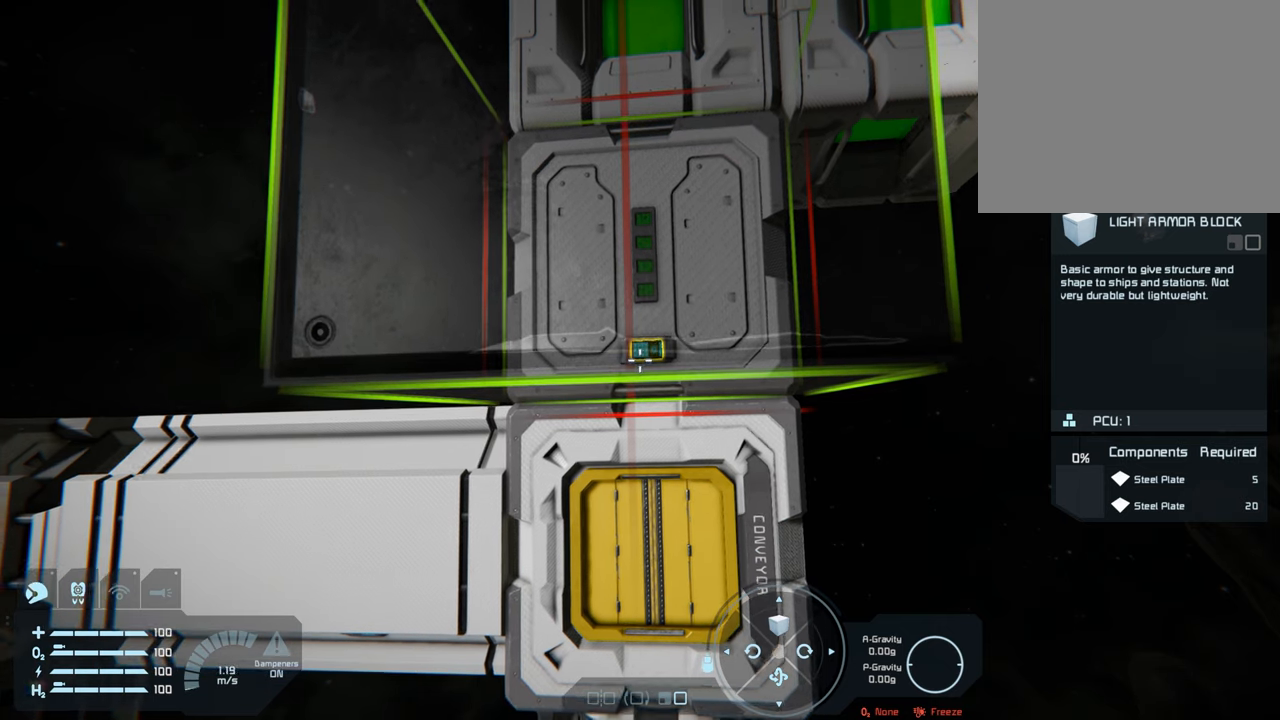
{"buttons": [], "left_stick": "center", "right_stick": "center", "events": []}
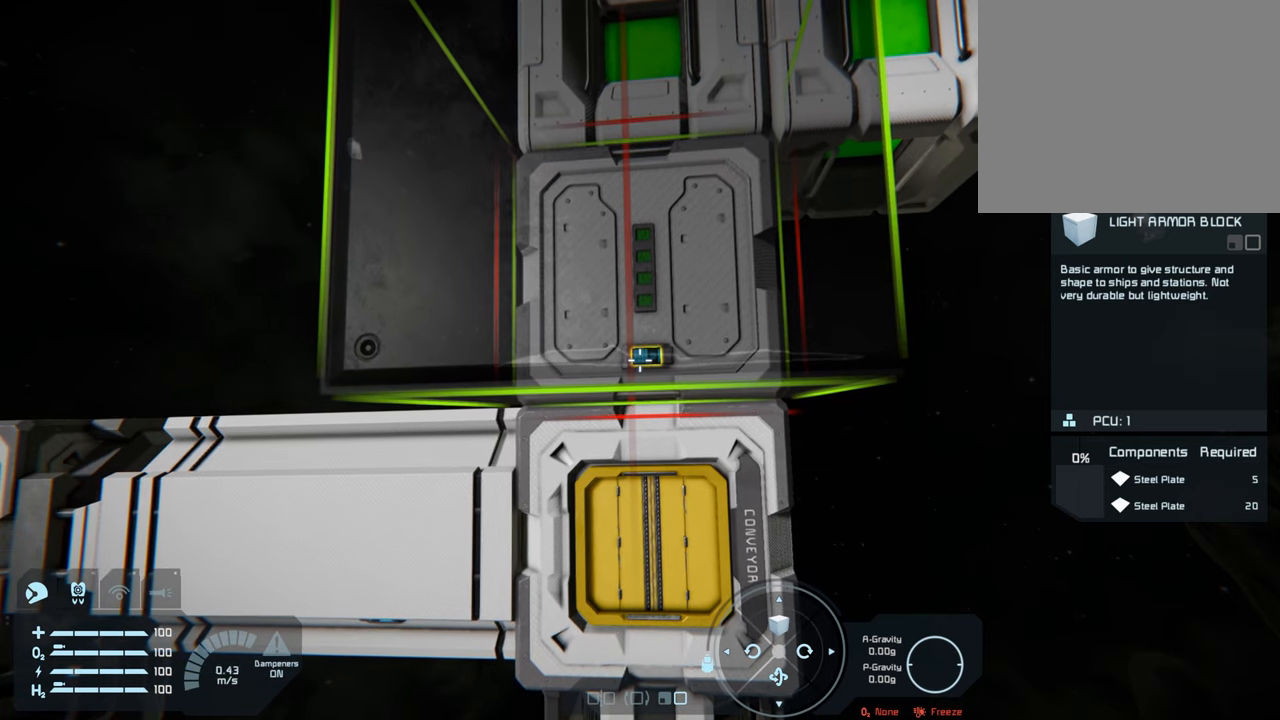
{"buttons": [], "left_stick": "center", "right_stick": "center", "events": []}
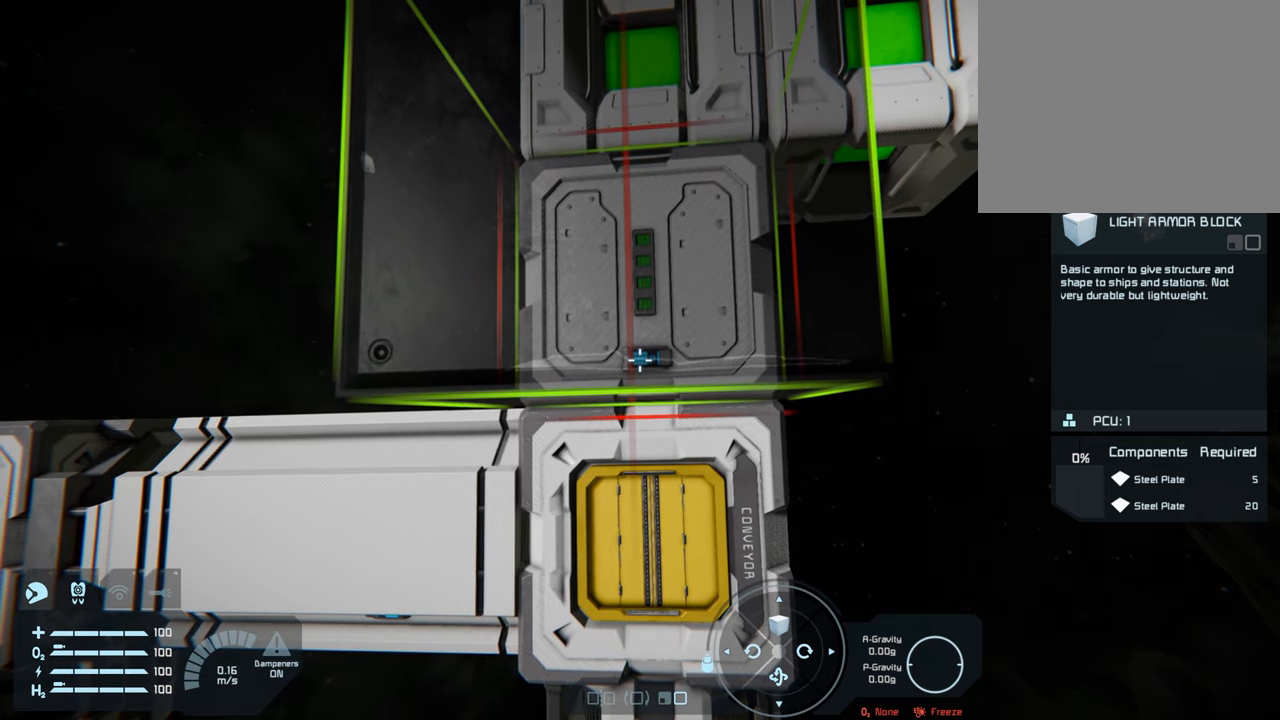
{"buttons": [], "left_stick": "up", "right_stick": "center", "events": [[483, "left_stick", "up"]]}
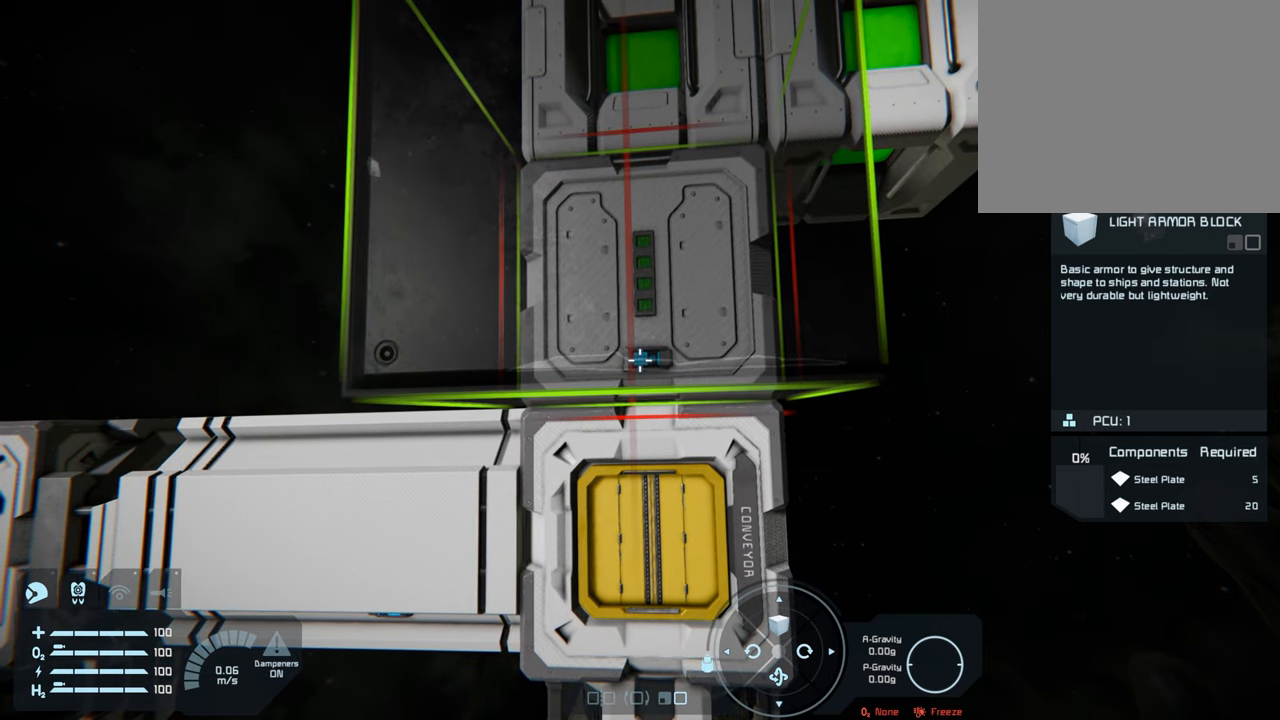
{"buttons": [], "left_stick": "center", "right_stick": "center", "events": [[150, "left_stick", "center"]]}
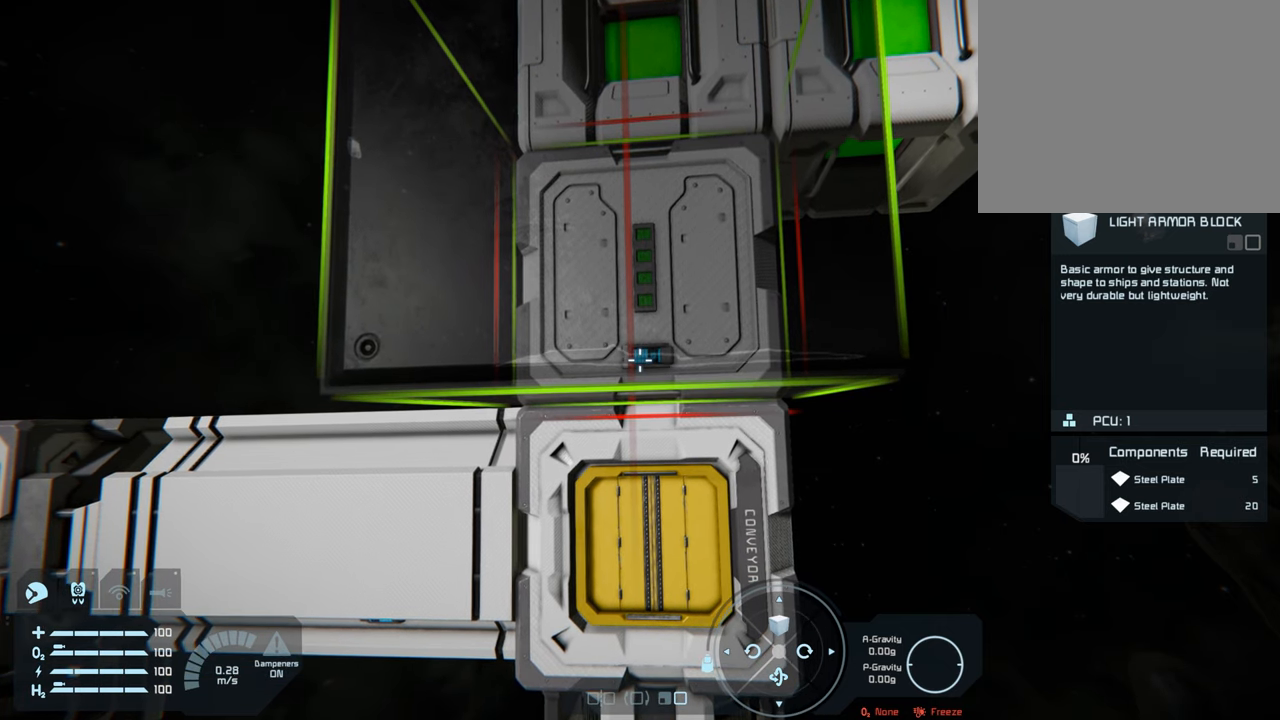
{"buttons": [], "left_stick": "center", "right_stick": "center", "events": [[83, "left_stick", "up"], [317, "left_stick", "center"]]}
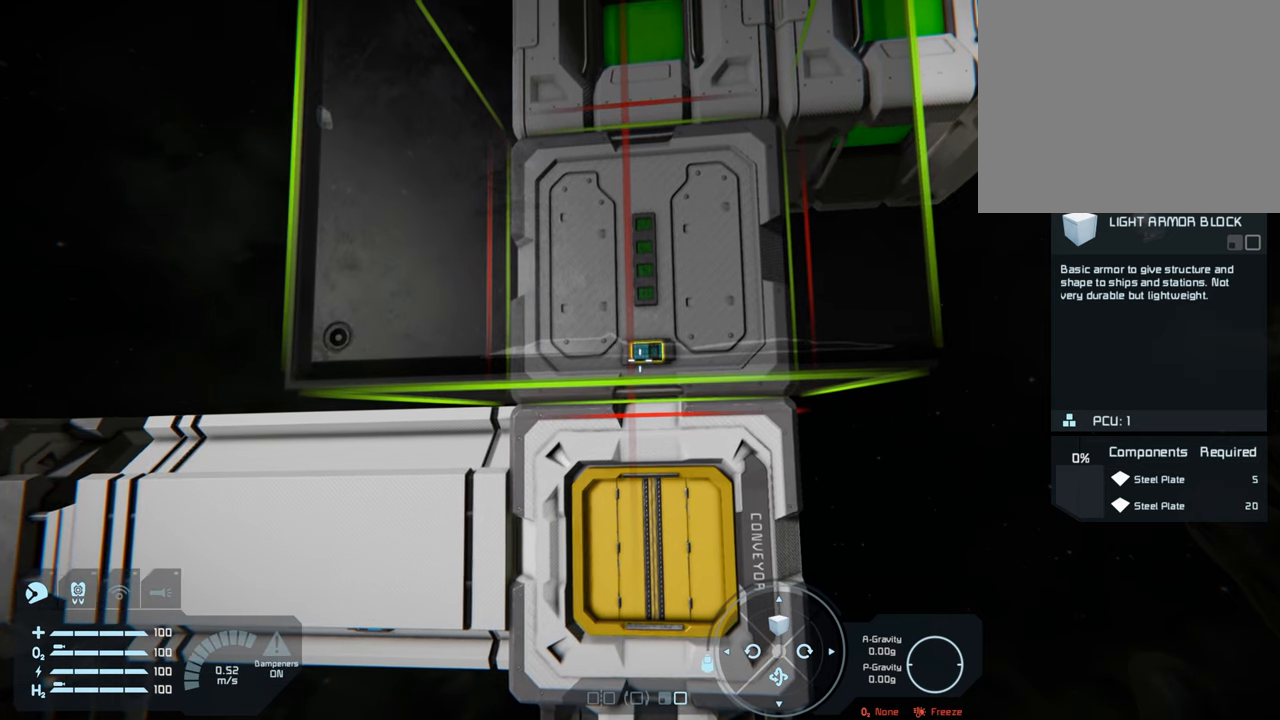
{"buttons": [], "left_stick": "center", "right_stick": "center", "events": []}
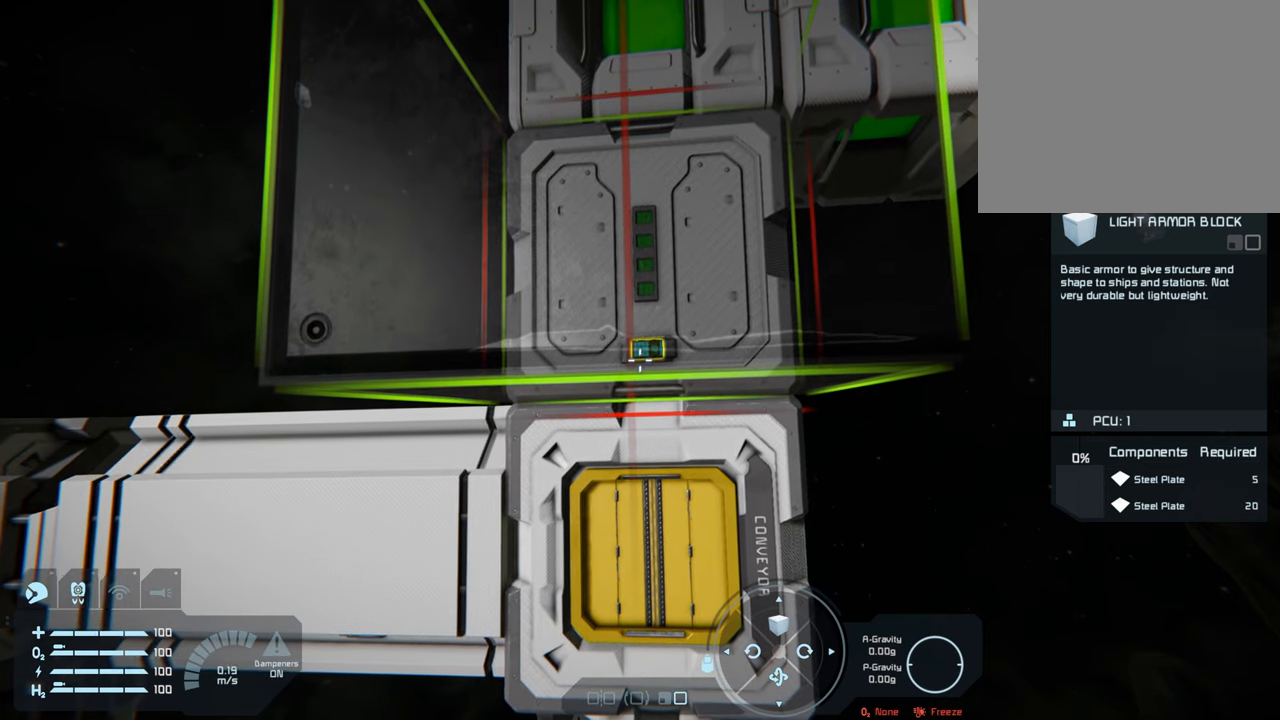
{"buttons": [], "left_stick": "center", "right_stick": "center", "events": []}
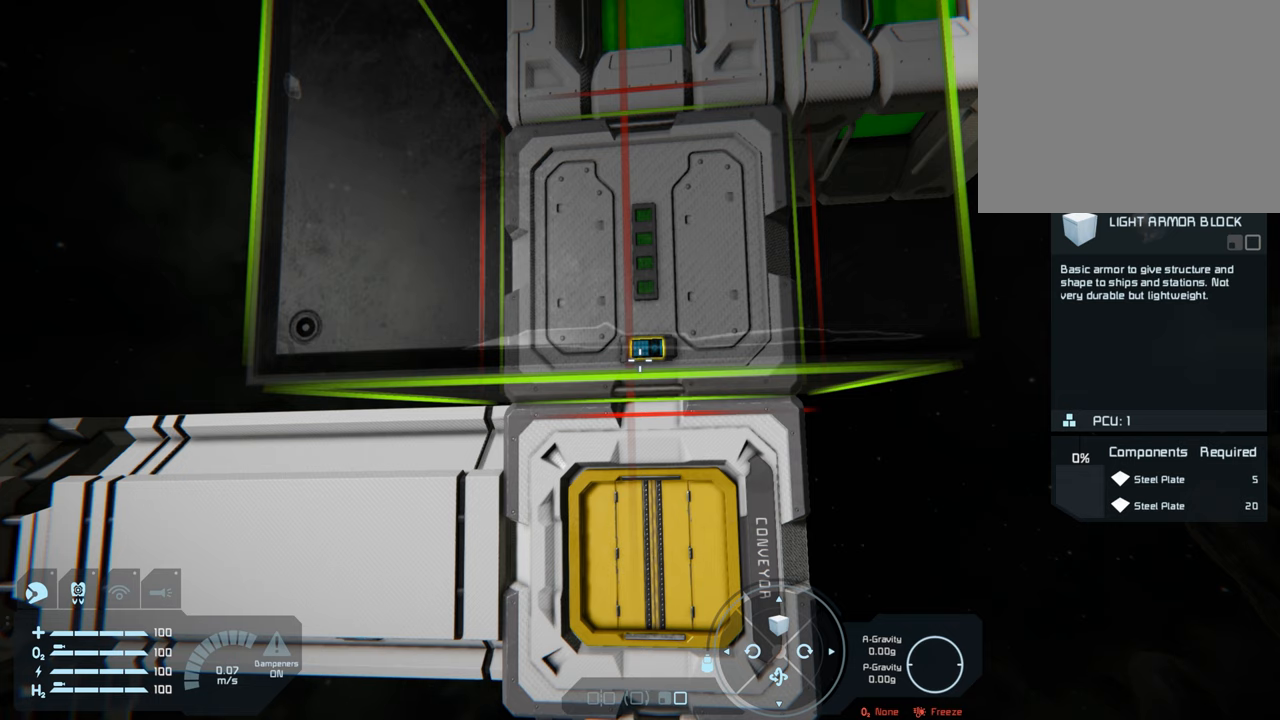
{"buttons": [], "left_stick": "center", "right_stick": "center", "events": [[217, "right_stick", "up"], [283, "right_stick", "center"]]}
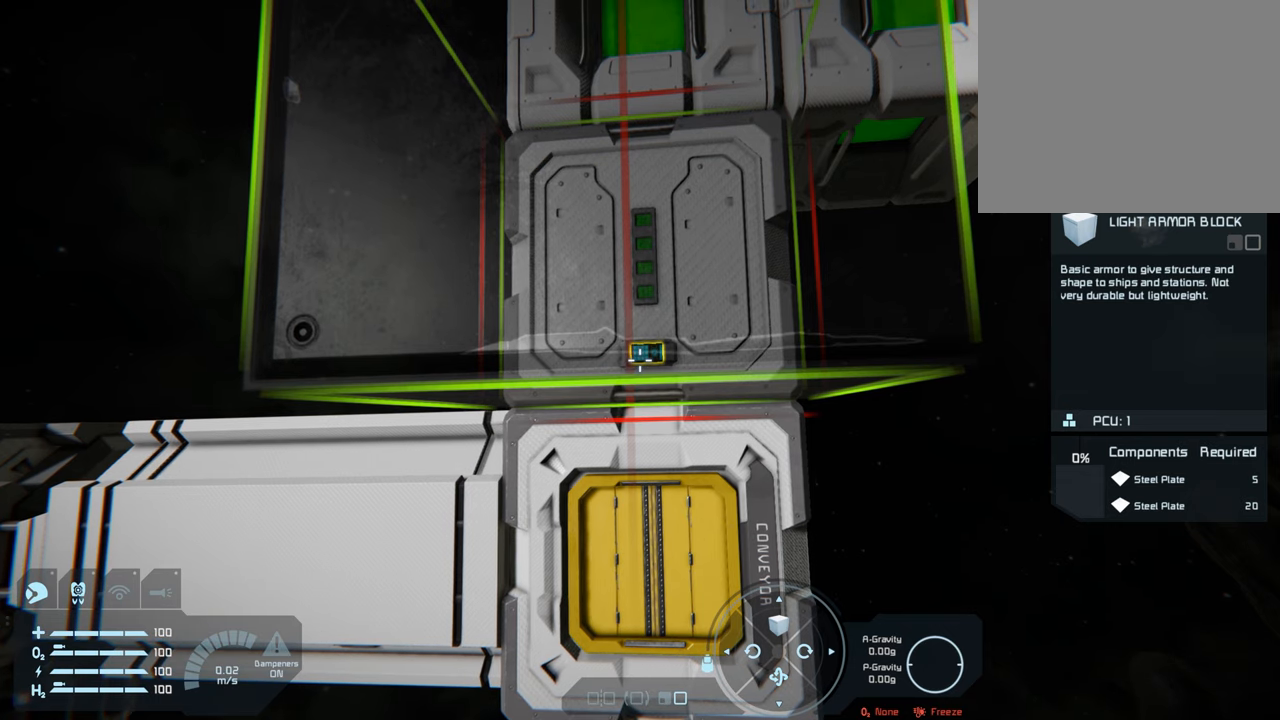
{"buttons": ["A"], "left_stick": "center", "right_stick": "center", "events": [[450, "A", "down"]]}
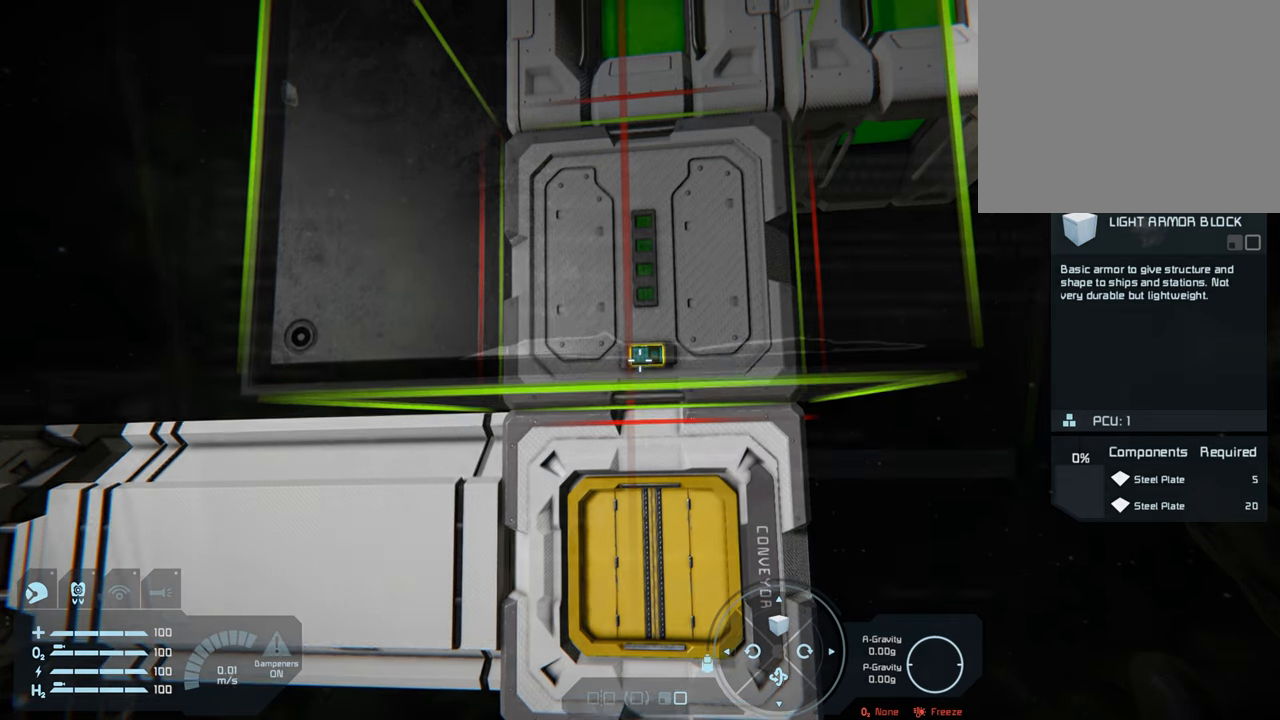
{"buttons": [], "left_stick": "center", "right_stick": "center", "events": [[67, "A", "up"]]}